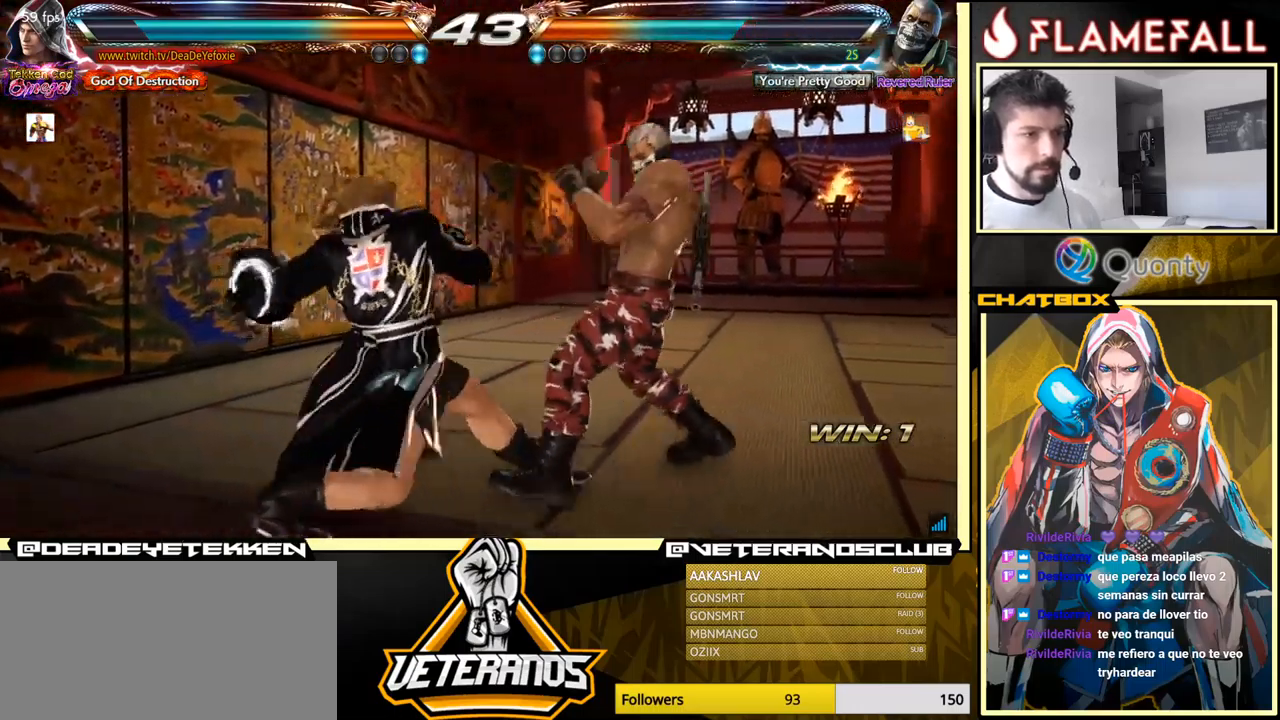
Gameplay with a controller (arcade stick); each line is a JSON object with the inputs held at the frame after it. "events" lists button and stick changes between this image and that frame as [ms after this image, input, new state], when the widget could be followed in between. Not read: L3 R3.
{"buttons": [], "left_stick": "center", "events": [[100, "left_stick", "center"]]}
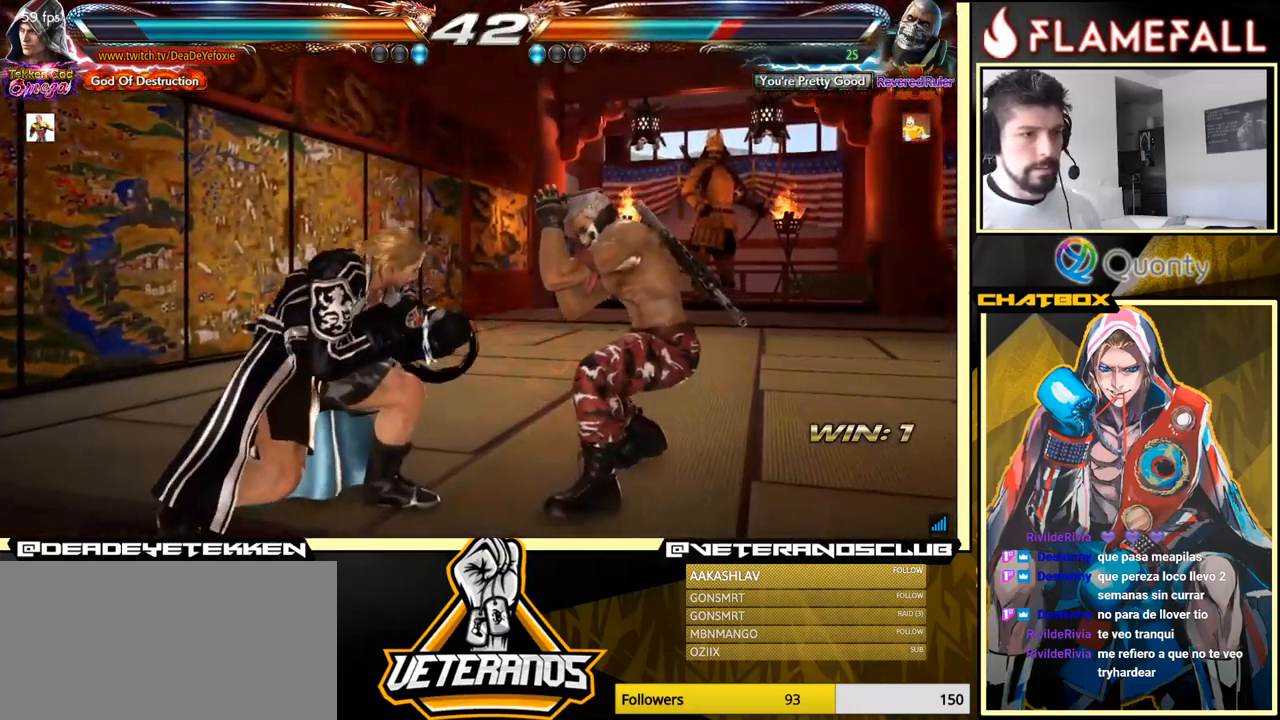
{"buttons": [], "left_stick": "center", "events": [[67, "left_stick", "down-right"], [167, "X", "down"], [283, "X", "up"], [433, "left_stick", "center"]]}
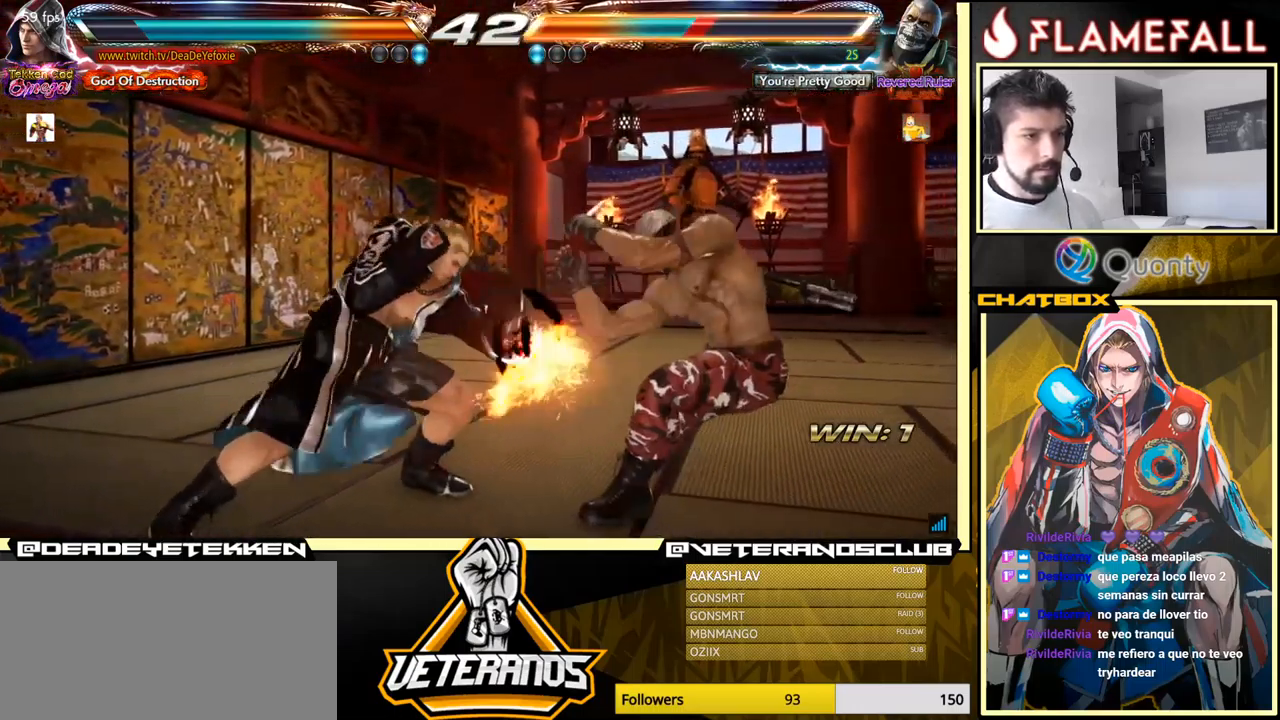
{"buttons": ["Y"], "left_stick": "center", "events": [[383, "X", "down"], [467, "Y", "down"], [483, "X", "up"]]}
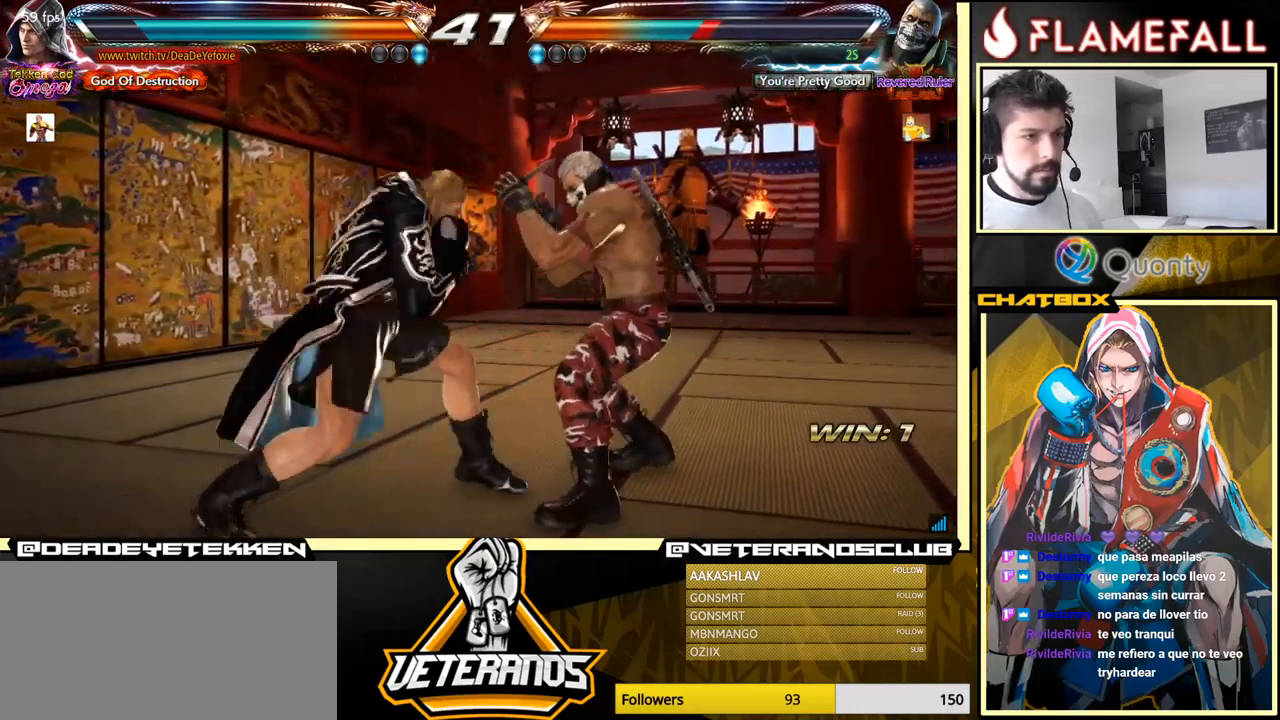
{"buttons": [], "left_stick": "center", "events": [[33, "Y", "up"]]}
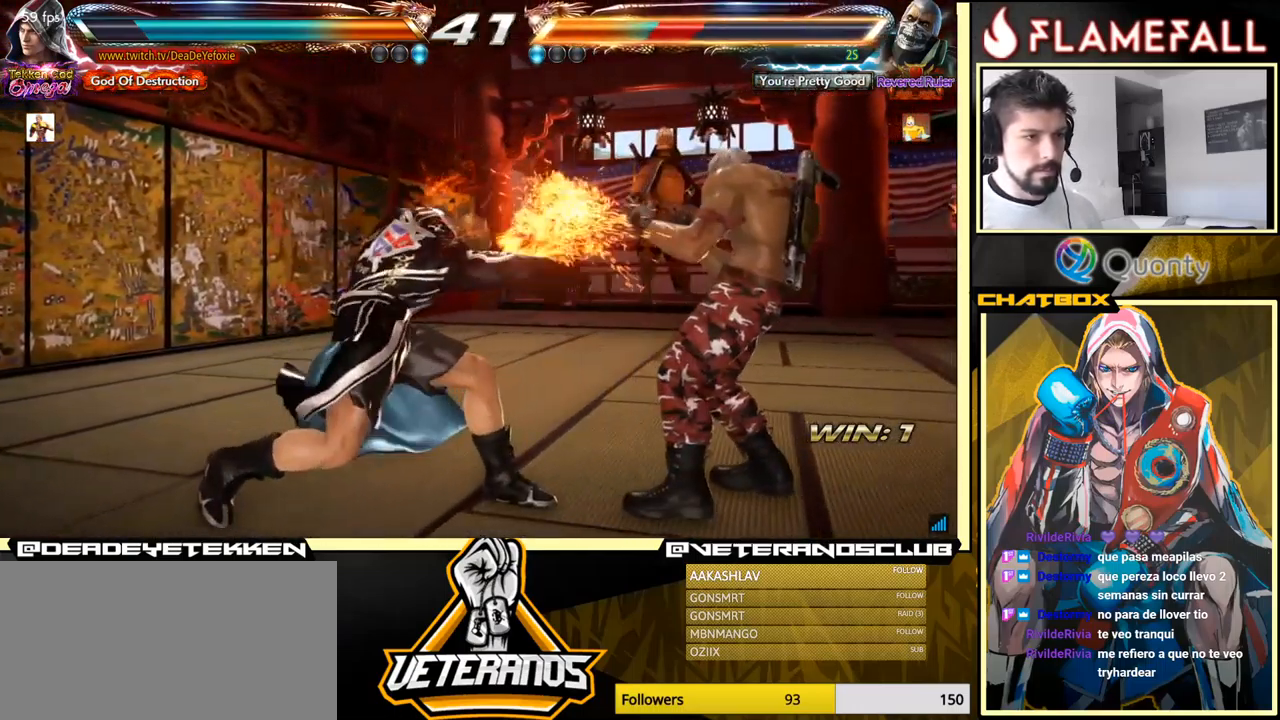
{"buttons": [], "left_stick": "center", "events": [[100, "R1", "down"], [150, "R1", "up"], [200, "R1", "down"], [267, "R1", "up"]]}
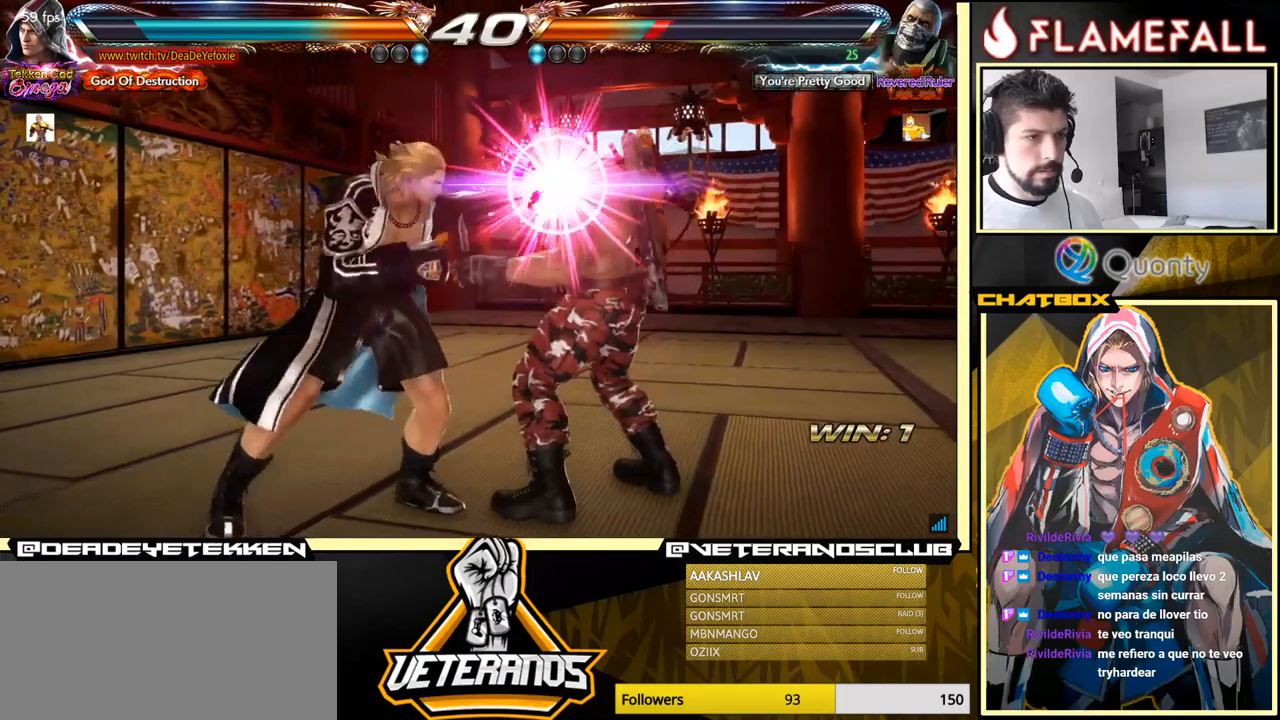
{"buttons": [], "left_stick": "center", "events": []}
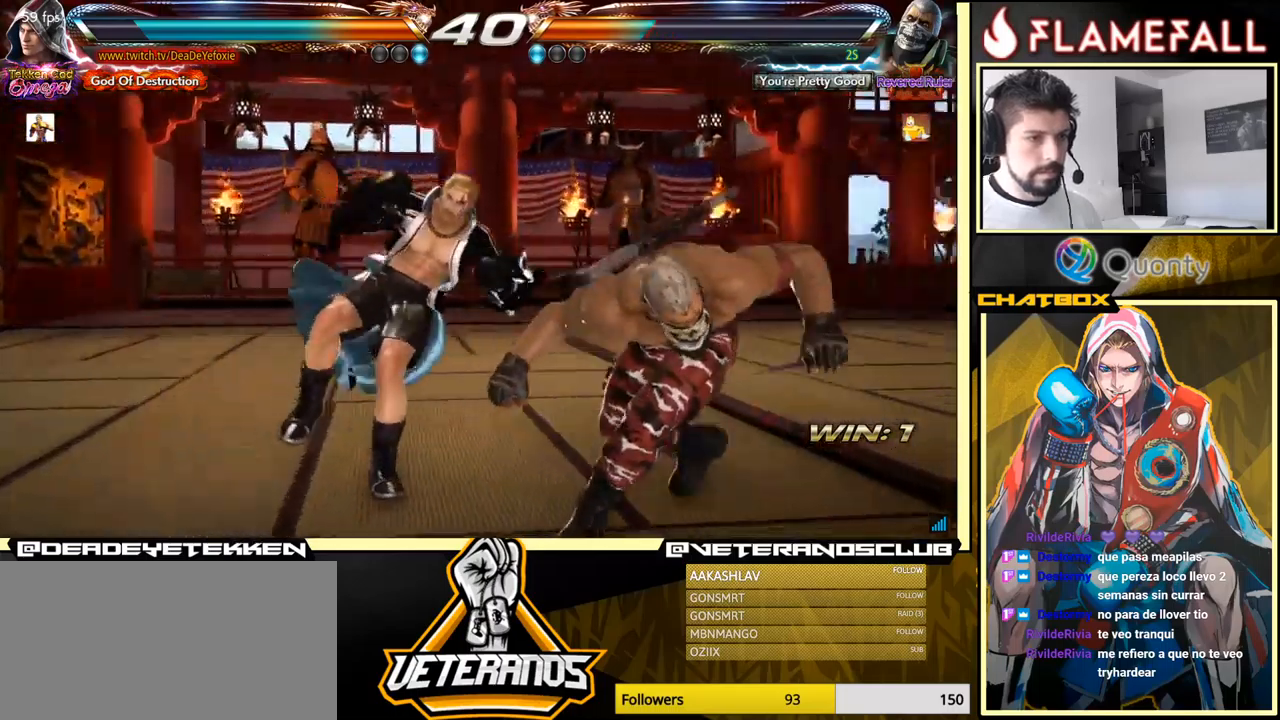
{"buttons": [], "left_stick": "left", "events": [[500, "left_stick", "left"]]}
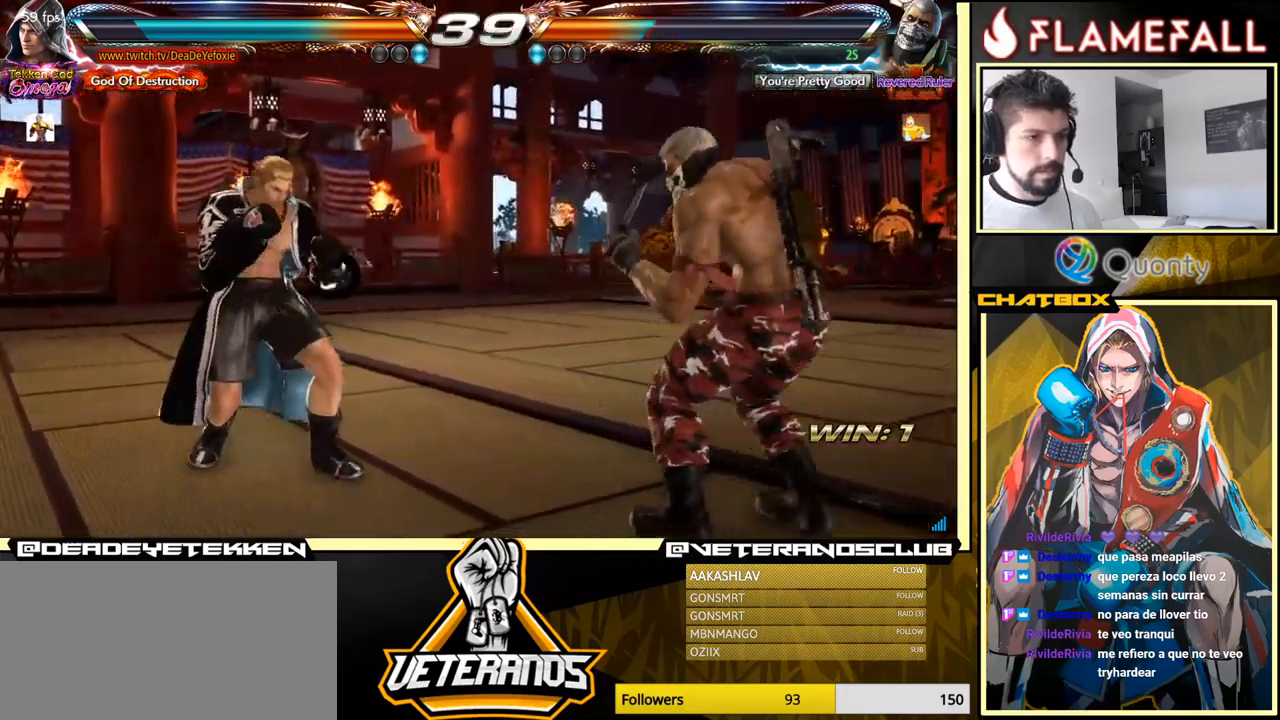
{"buttons": [], "left_stick": "left", "events": [[67, "left_stick", "center"], [150, "left_stick", "left"], [400, "left_stick", "center"], [450, "left_stick", "left"]]}
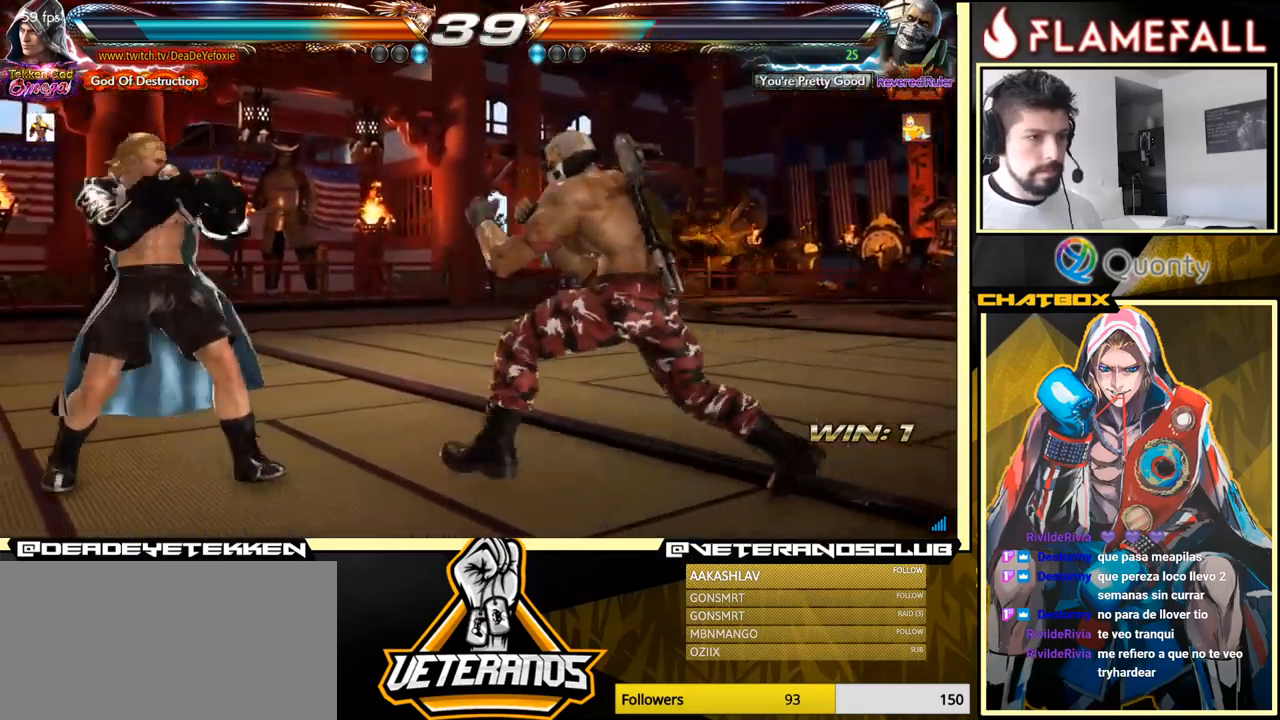
{"buttons": [], "left_stick": "left", "events": []}
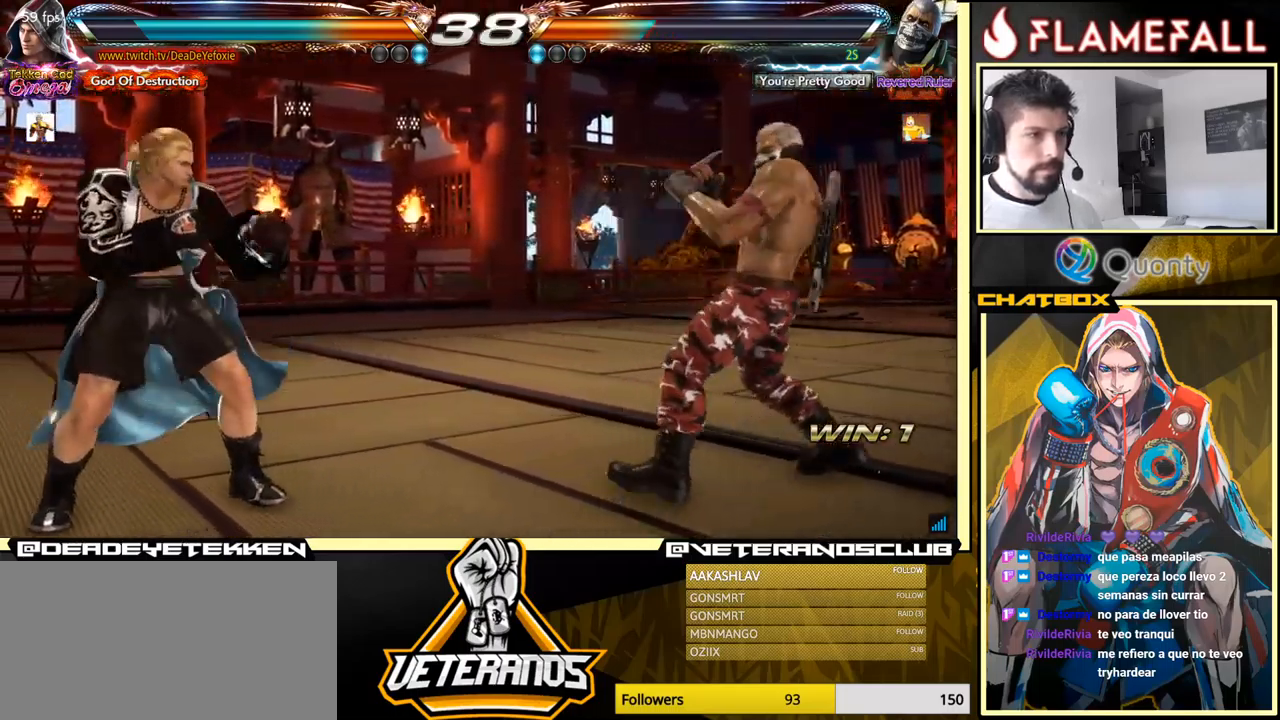
{"buttons": [], "left_stick": "center", "events": [[334, "left_stick", "center"], [417, "left_stick", "up"], [484, "left_stick", "center"]]}
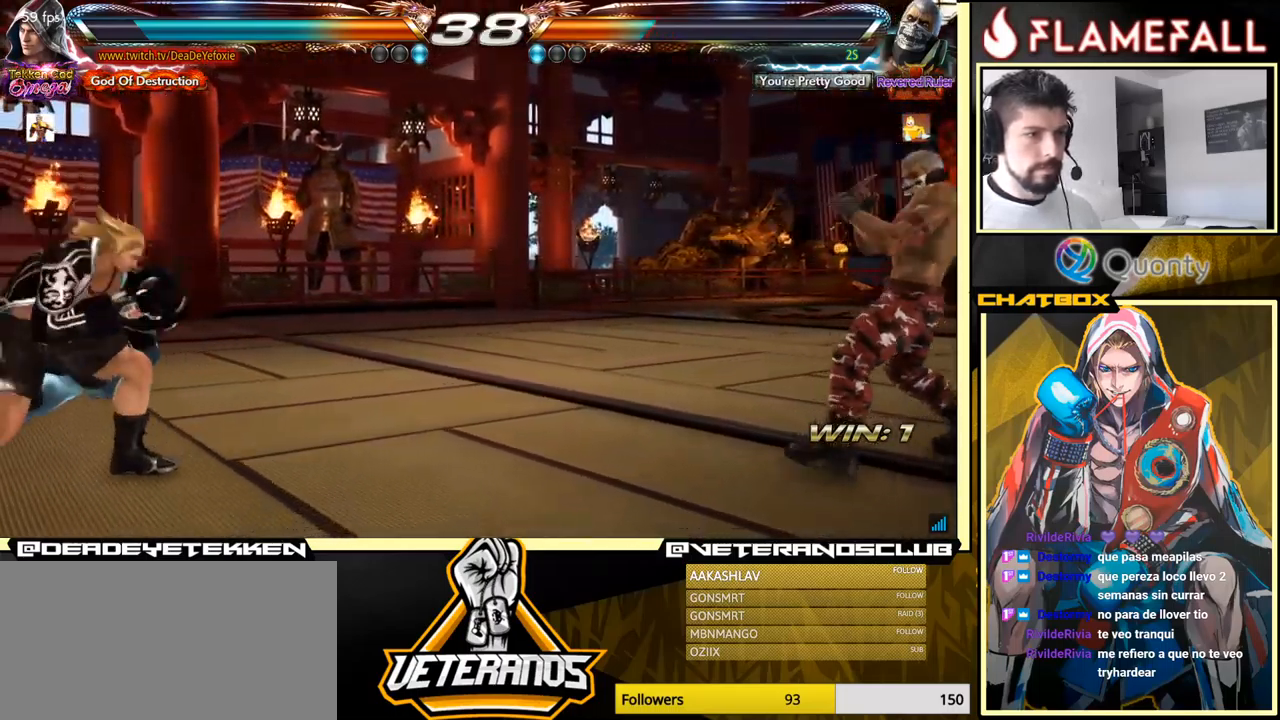
{"buttons": [], "left_stick": "down", "events": [[100, "R2", "down"], [184, "left_stick", "down"], [200, "R2", "up"], [334, "Y", "down"], [434, "B", "down"], [434, "Y", "up"], [450, "B", "up"]]}
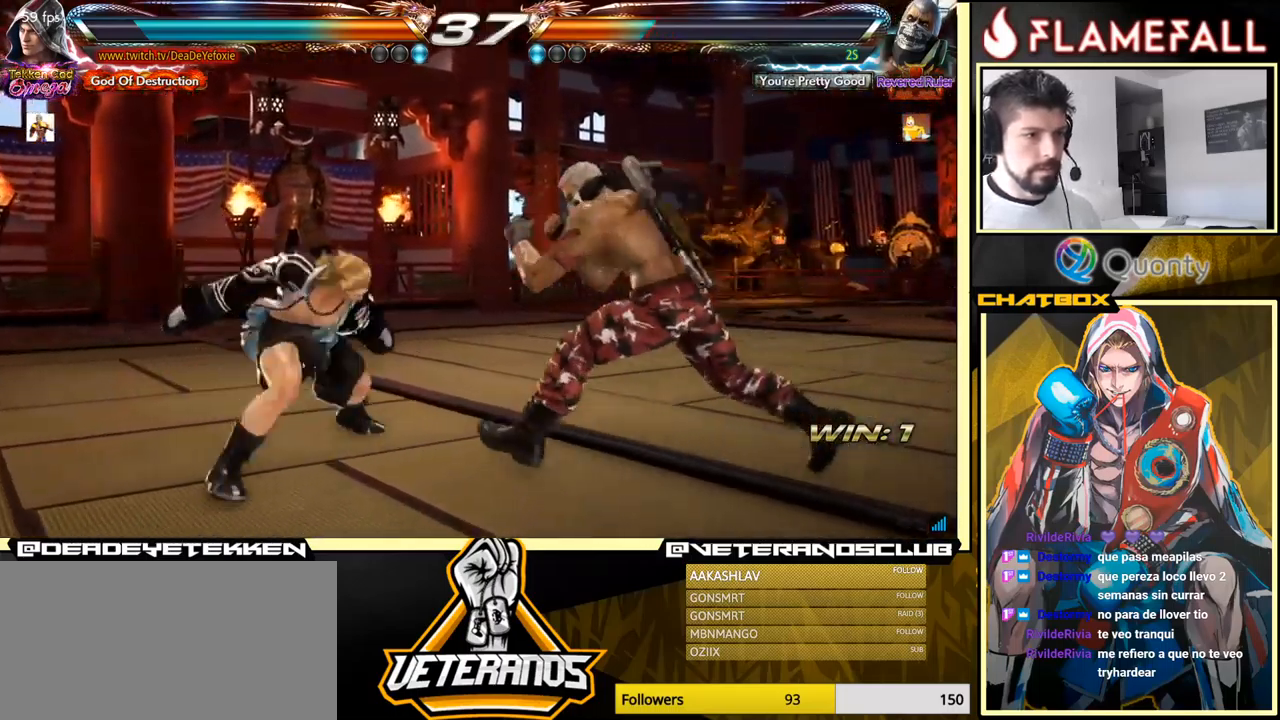
{"buttons": [], "left_stick": "center", "events": [[267, "left_stick", "left"], [417, "left_stick", "center"]]}
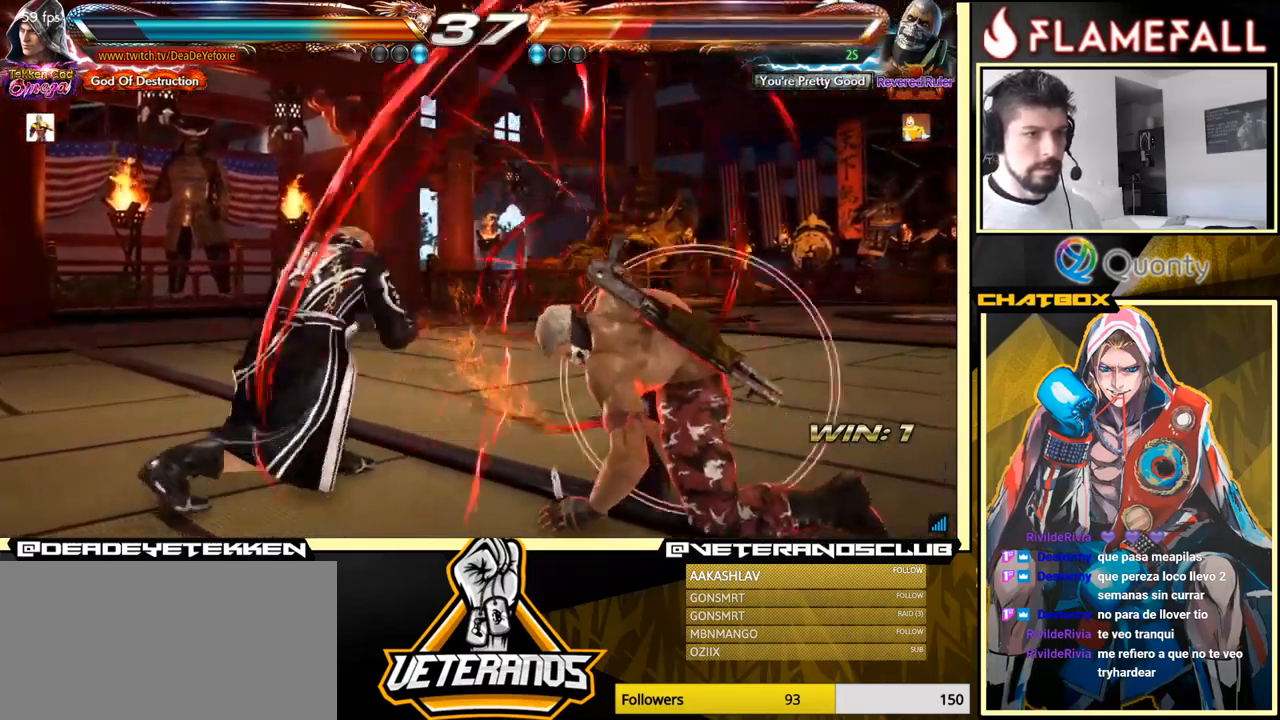
{"buttons": [], "left_stick": "center", "events": [[84, "left_stick", "left"], [167, "left_stick", "center"], [234, "left_stick", "left"], [484, "left_stick", "center"]]}
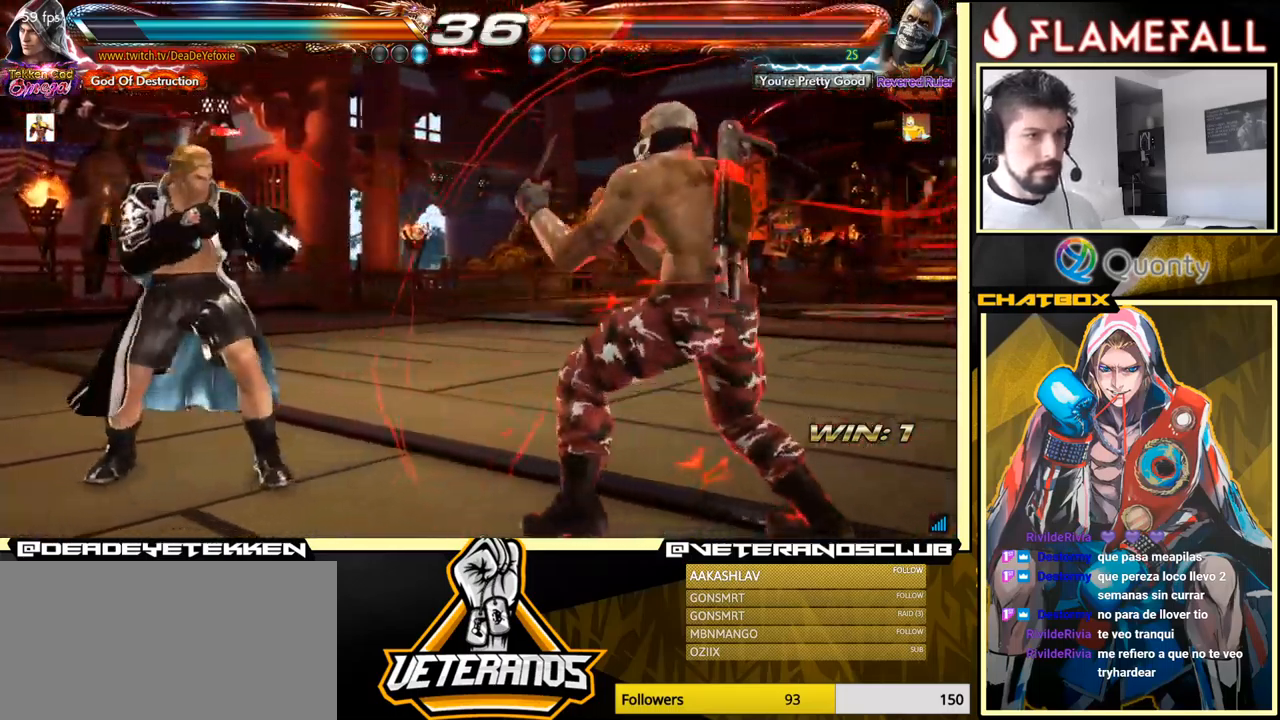
{"buttons": [], "left_stick": "left", "events": [[17, "left_stick", "left"]]}
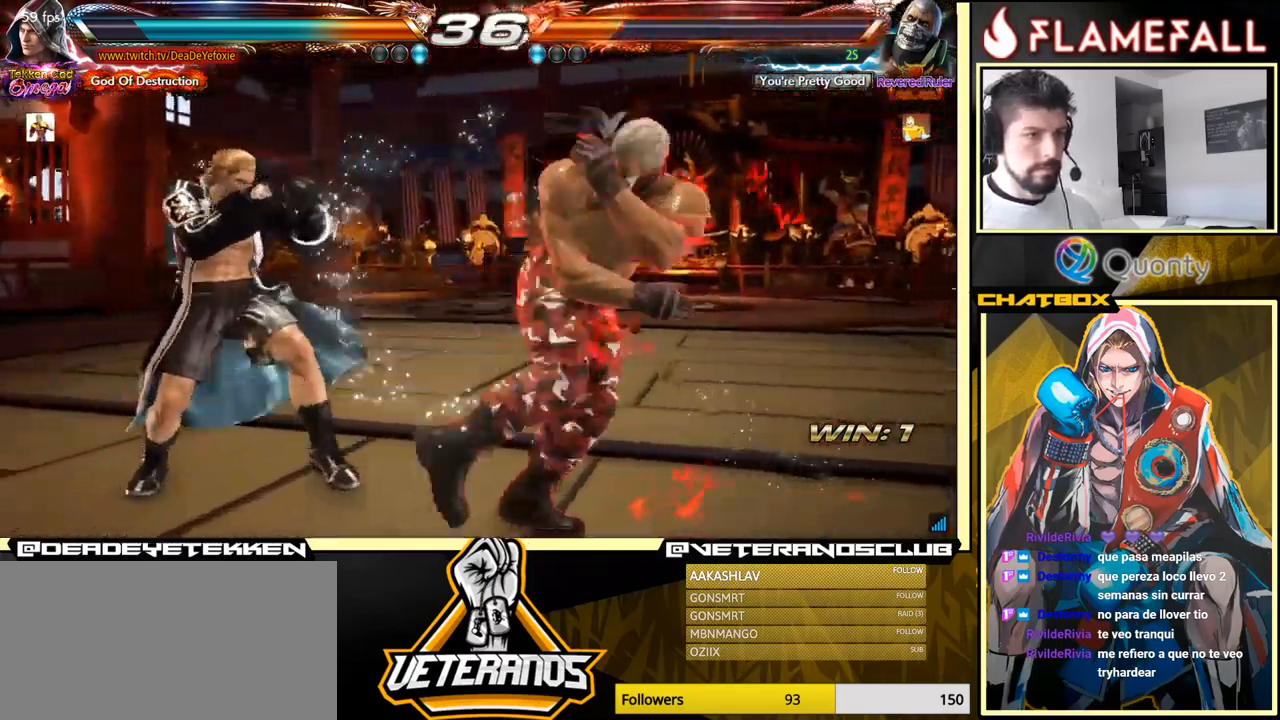
{"buttons": [], "left_stick": "right", "events": [[150, "X", "down"], [200, "X", "up"], [217, "left_stick", "right"], [234, "Y", "down"], [300, "Y", "up"]]}
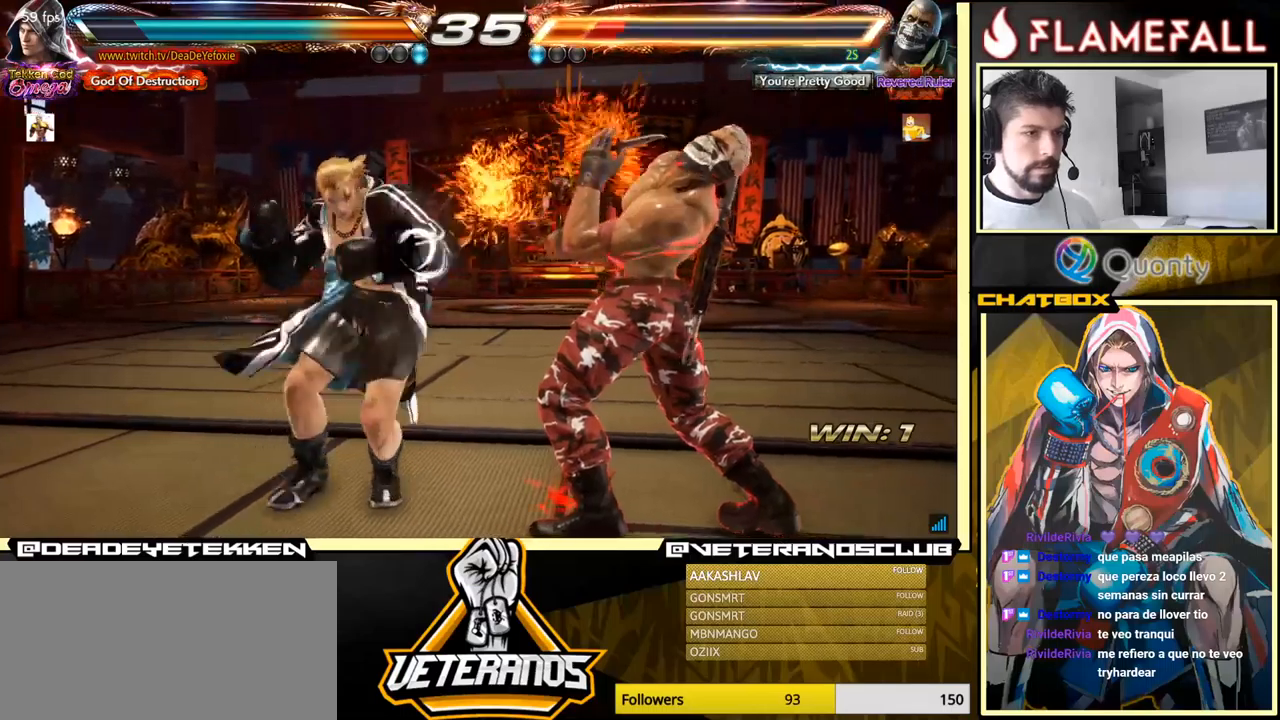
{"buttons": ["X"], "left_stick": "down-right", "events": [[450, "left_stick", "down-right"], [500, "X", "down"]]}
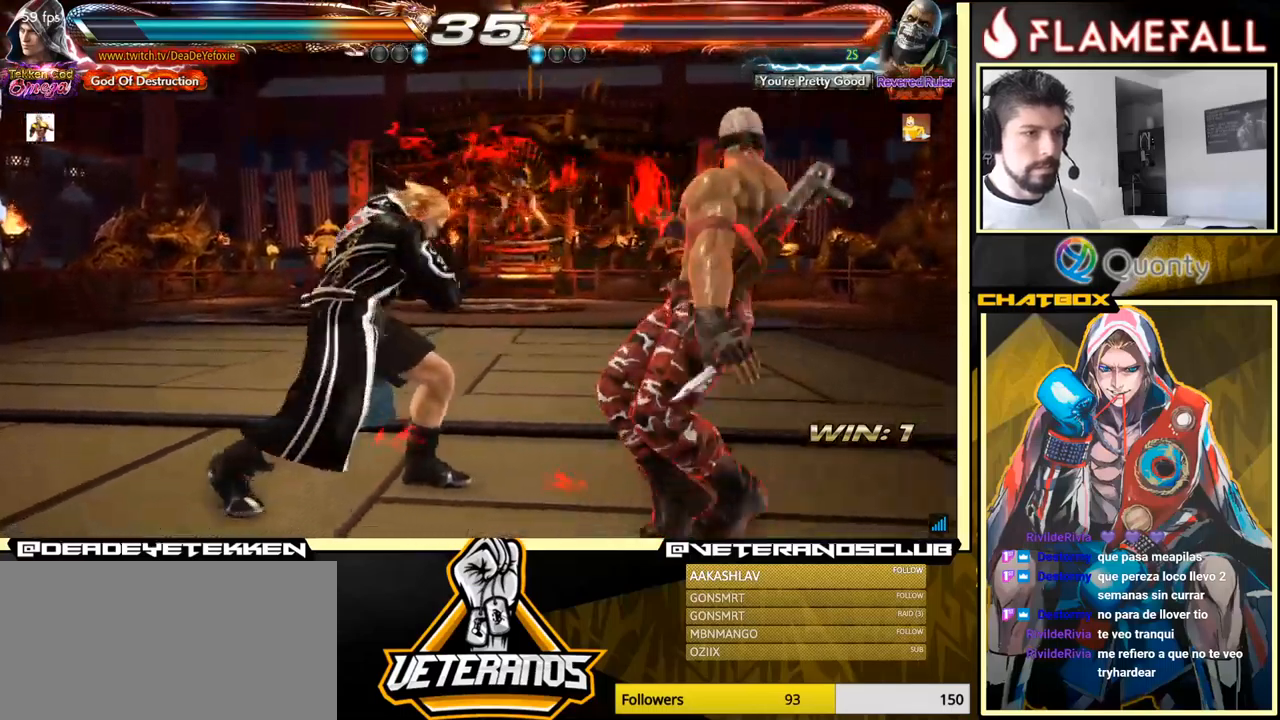
{"buttons": [], "left_stick": "right", "events": [[84, "X", "up"], [234, "left_stick", "right"], [367, "X", "down"], [450, "X", "up"]]}
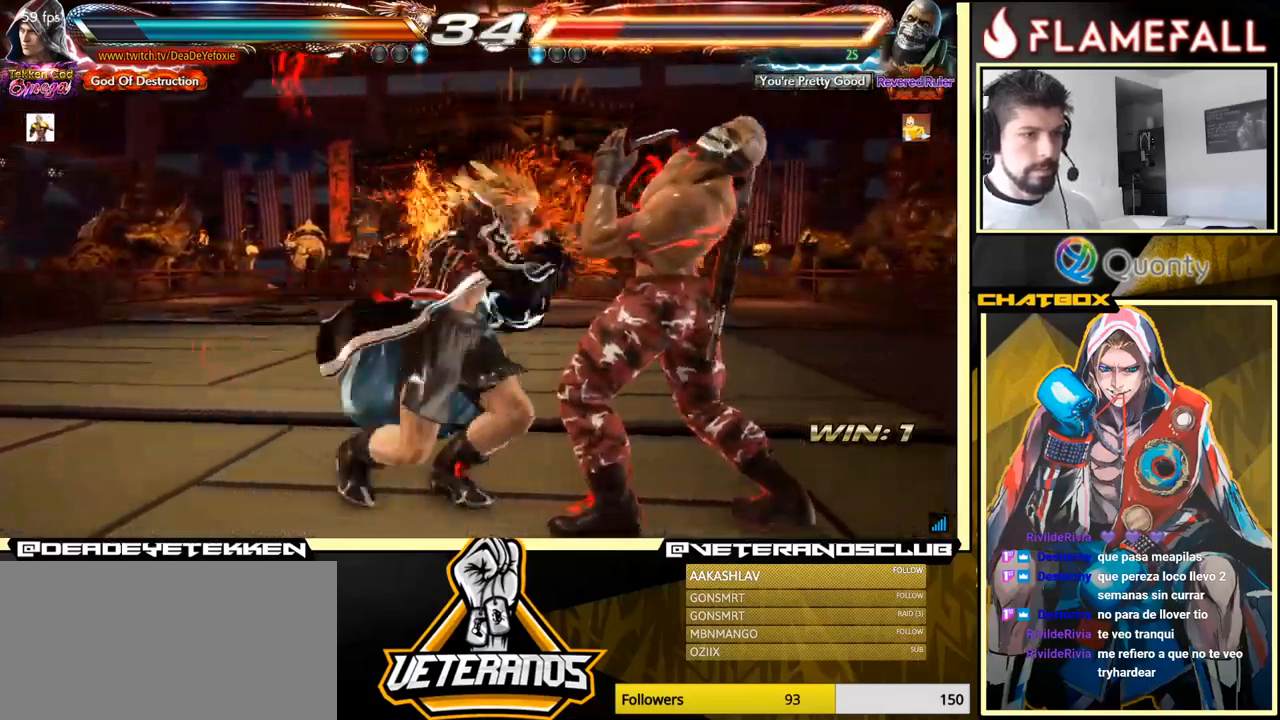
{"buttons": [], "left_stick": "center", "events": [[417, "left_stick", "center"]]}
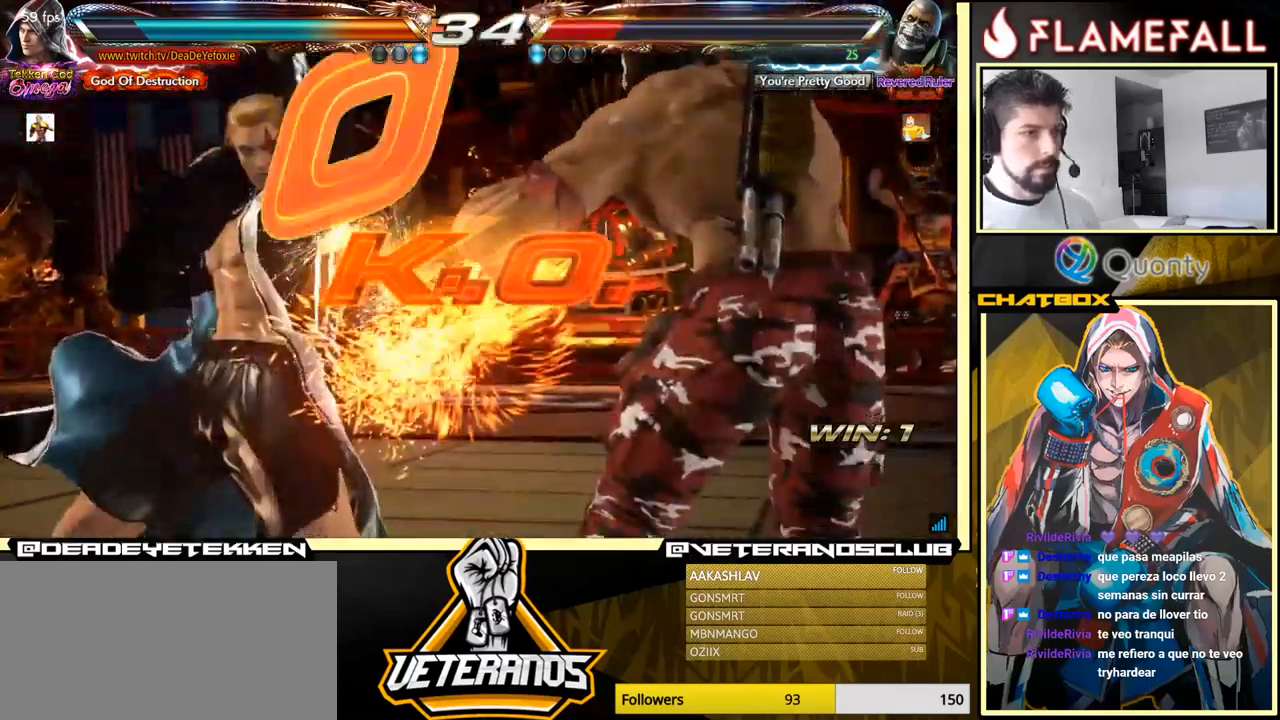
{"buttons": [], "left_stick": "center", "events": []}
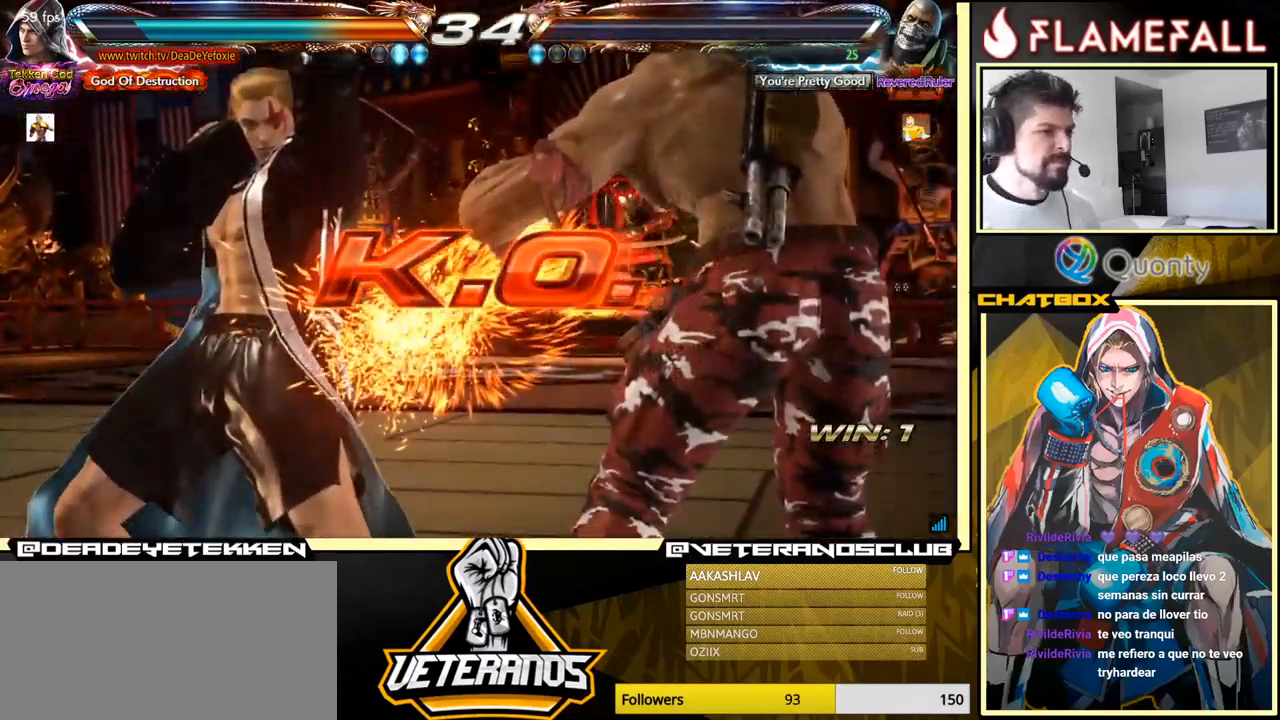
{"buttons": [], "left_stick": "right", "events": [[217, "left_stick", "right"]]}
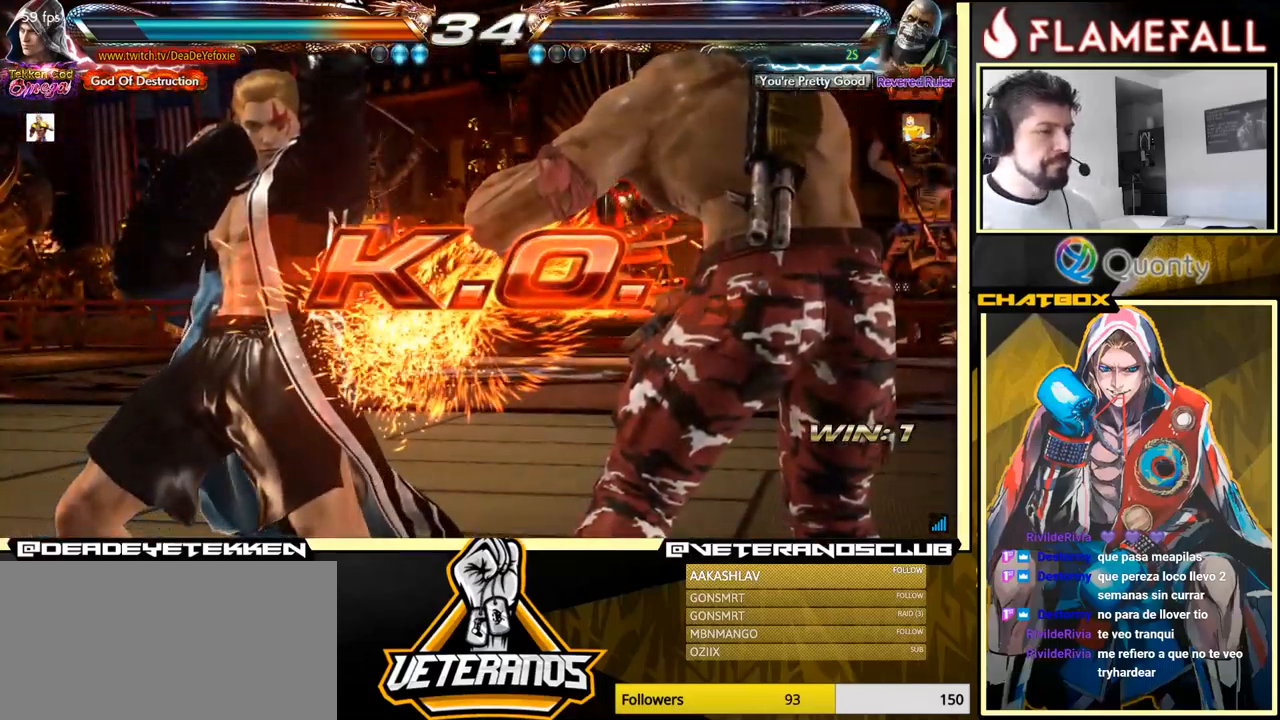
{"buttons": [], "left_stick": "right", "events": []}
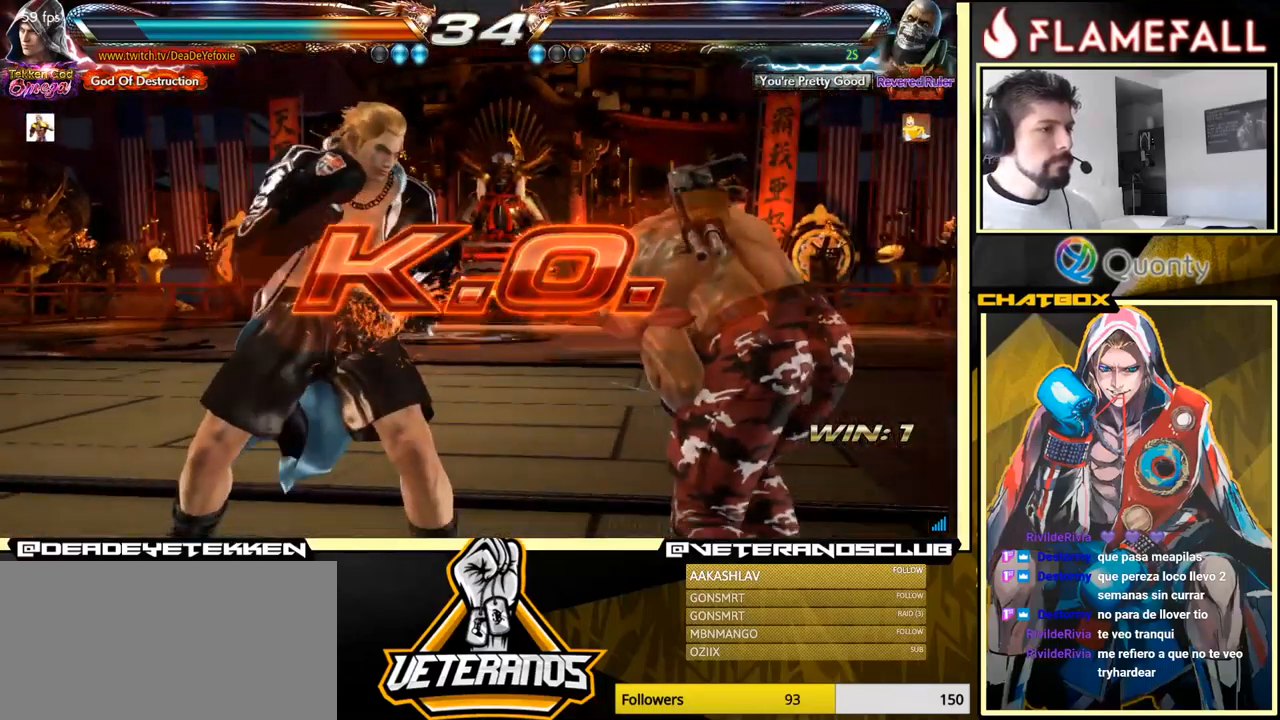
{"buttons": [], "left_stick": "left", "events": [[100, "left_stick", "left"], [167, "X", "down"], [234, "X", "up"]]}
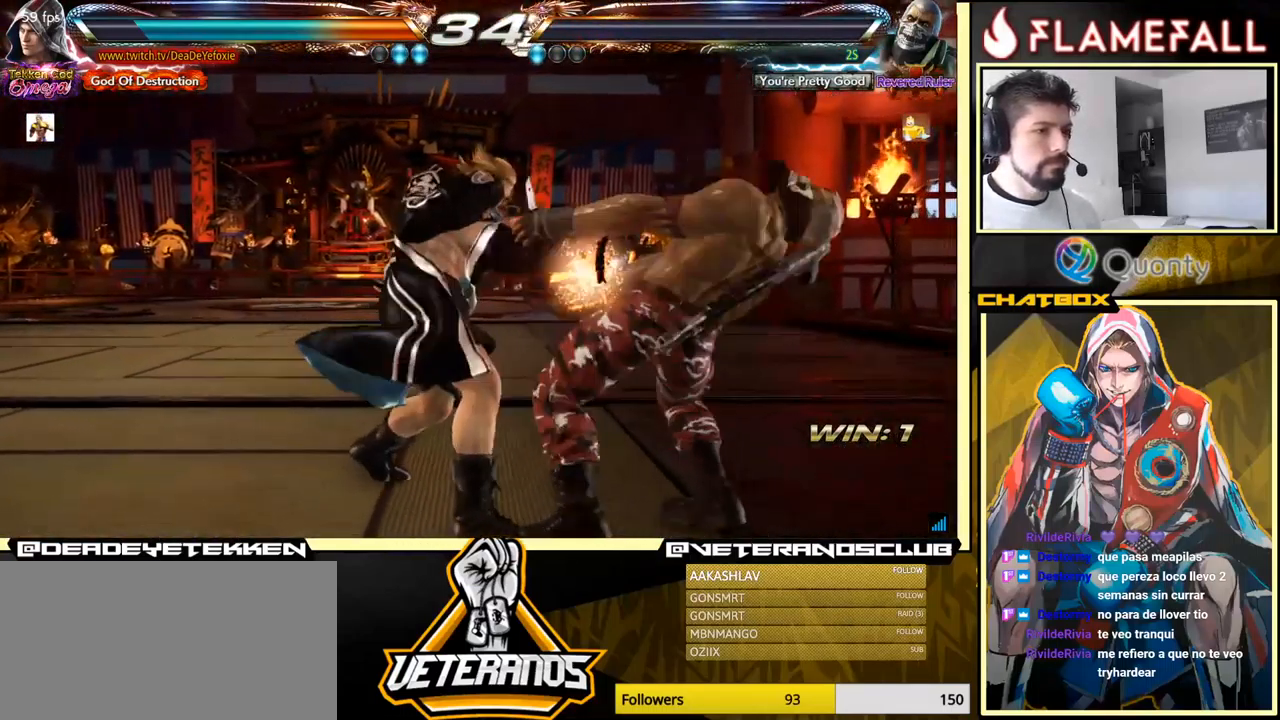
{"buttons": [], "left_stick": "left", "events": [[134, "X", "down"], [134, "Y", "down"], [184, "X", "up"], [184, "Y", "up"], [350, "X", "down"], [350, "Y", "down"], [434, "X", "up"], [434, "Y", "up"]]}
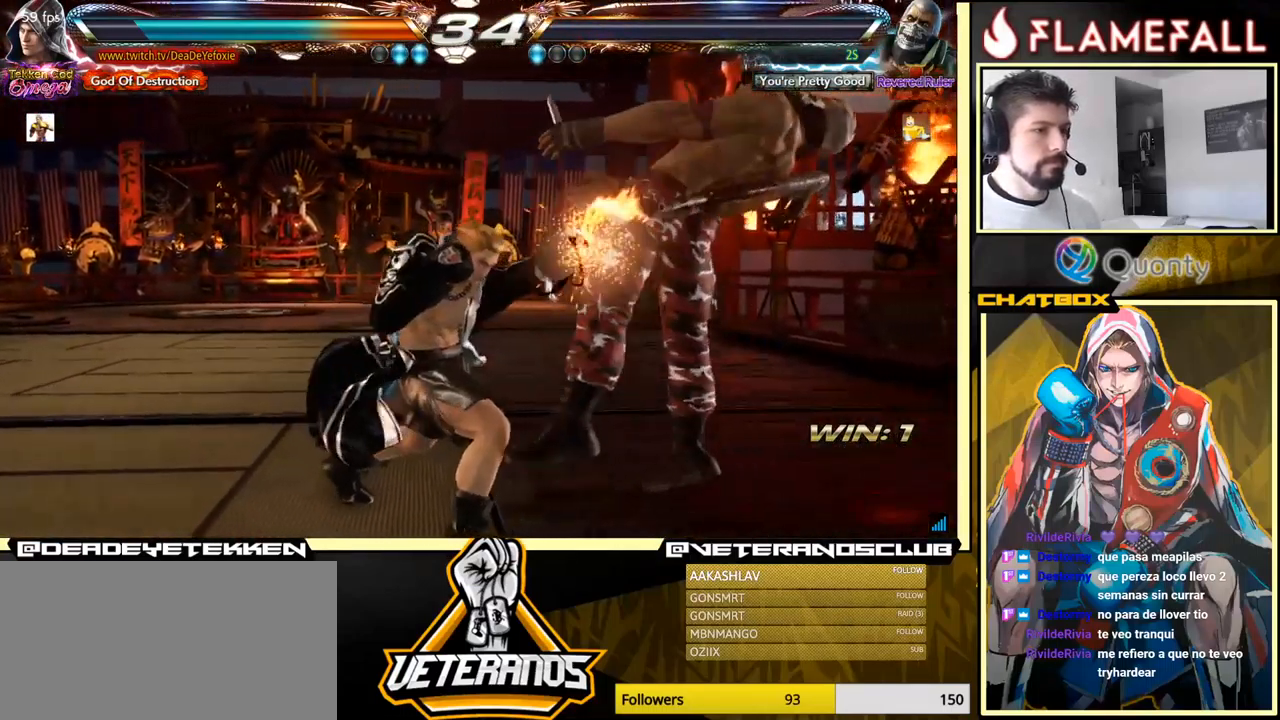
{"buttons": [], "left_stick": "center", "events": [[17, "X", "down"], [17, "Y", "down"], [34, "X", "up"], [34, "Y", "up"], [117, "X", "down"], [117, "Y", "down"], [167, "X", "up"], [167, "Y", "up"], [217, "X", "down"], [217, "Y", "down"], [284, "X", "up"], [300, "Y", "up"], [400, "left_stick", "center"]]}
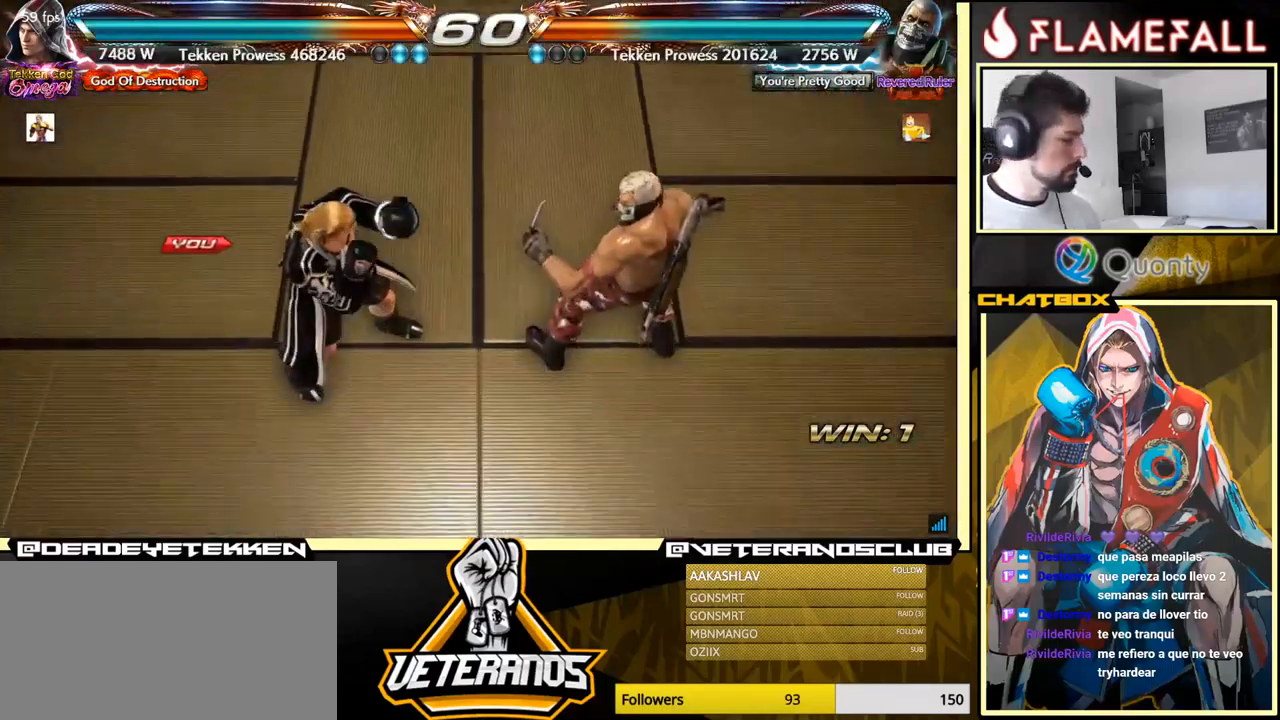
{"buttons": ["A"], "left_stick": "center", "events": [[417, "A", "down"]]}
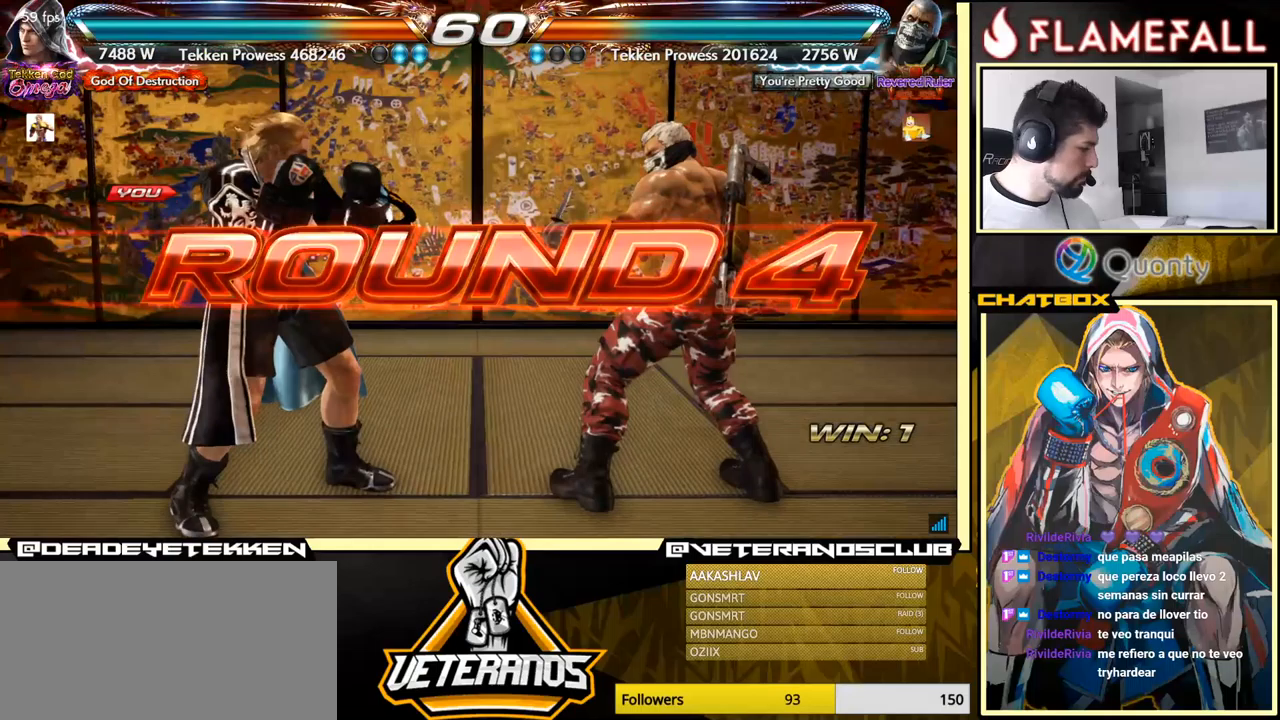
{"buttons": [], "left_stick": "center", "events": [[167, "A", "up"]]}
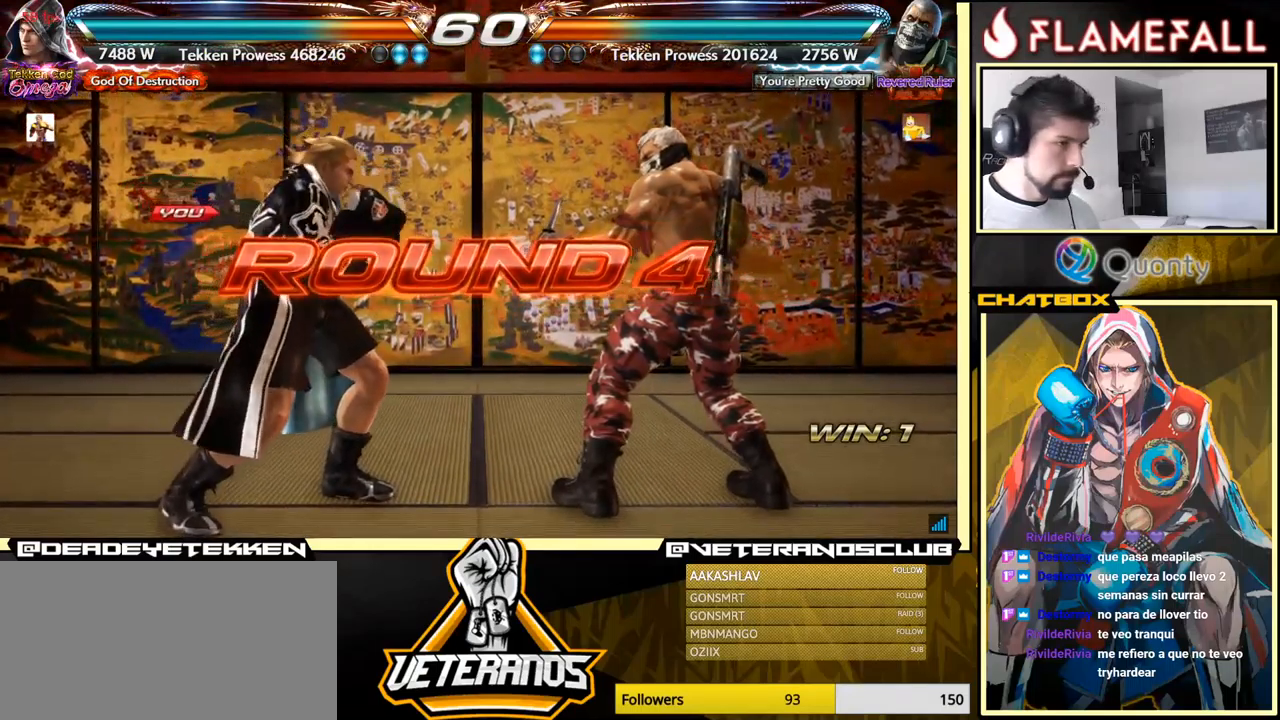
{"buttons": [], "left_stick": "left", "events": [[50, "A", "down"], [350, "A", "up"], [383, "left_stick", "left"]]}
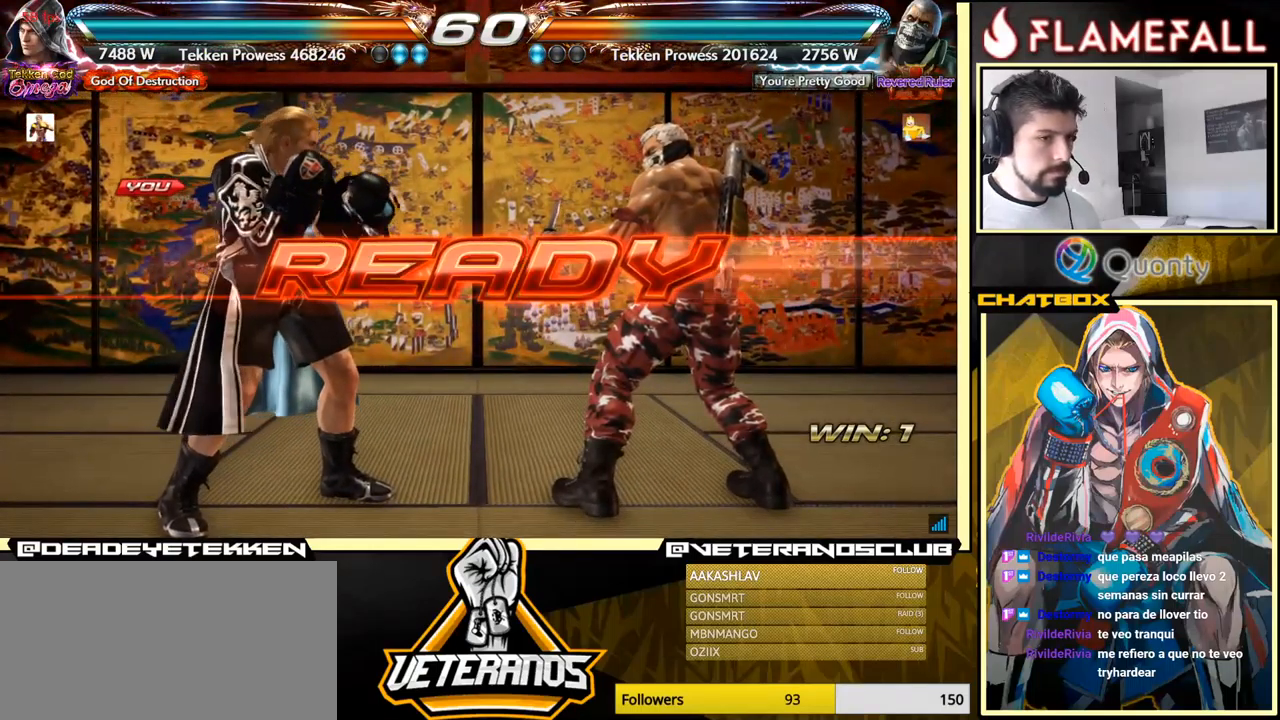
{"buttons": [], "left_stick": "center", "events": [[17, "left_stick", "center"], [133, "left_stick", "left"], [267, "left_stick", "center"]]}
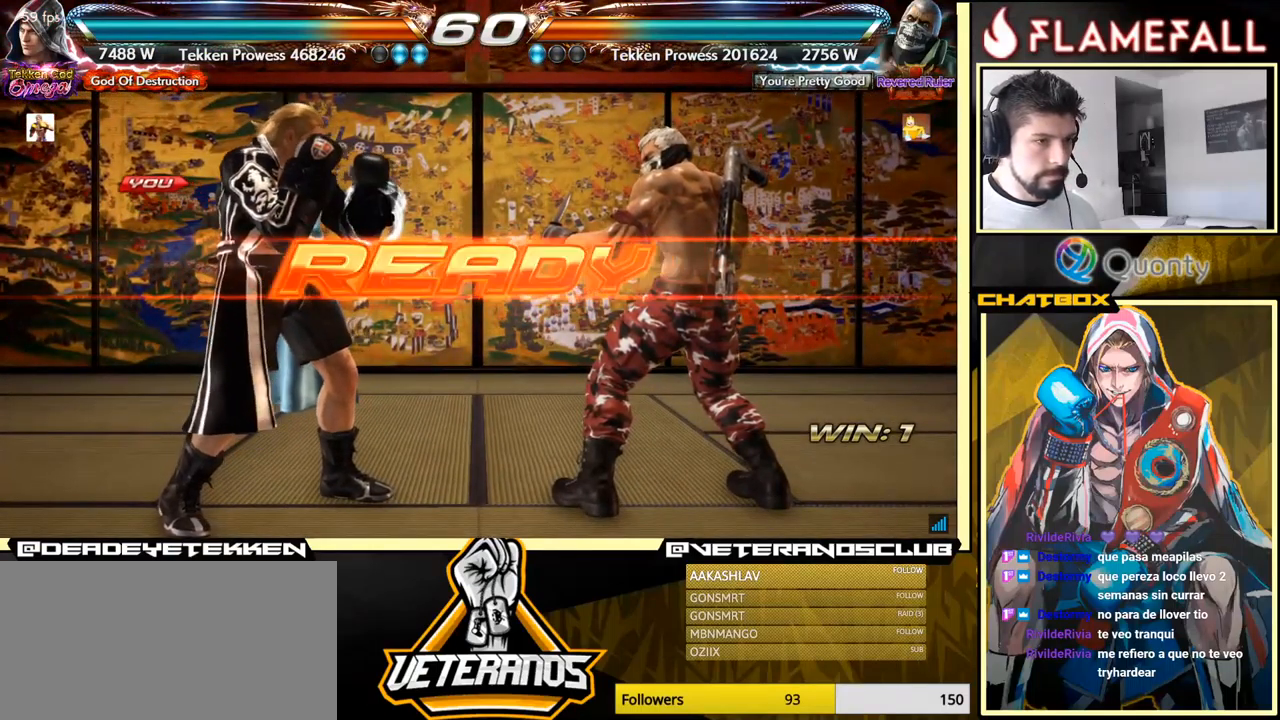
{"buttons": [], "left_stick": "center", "events": []}
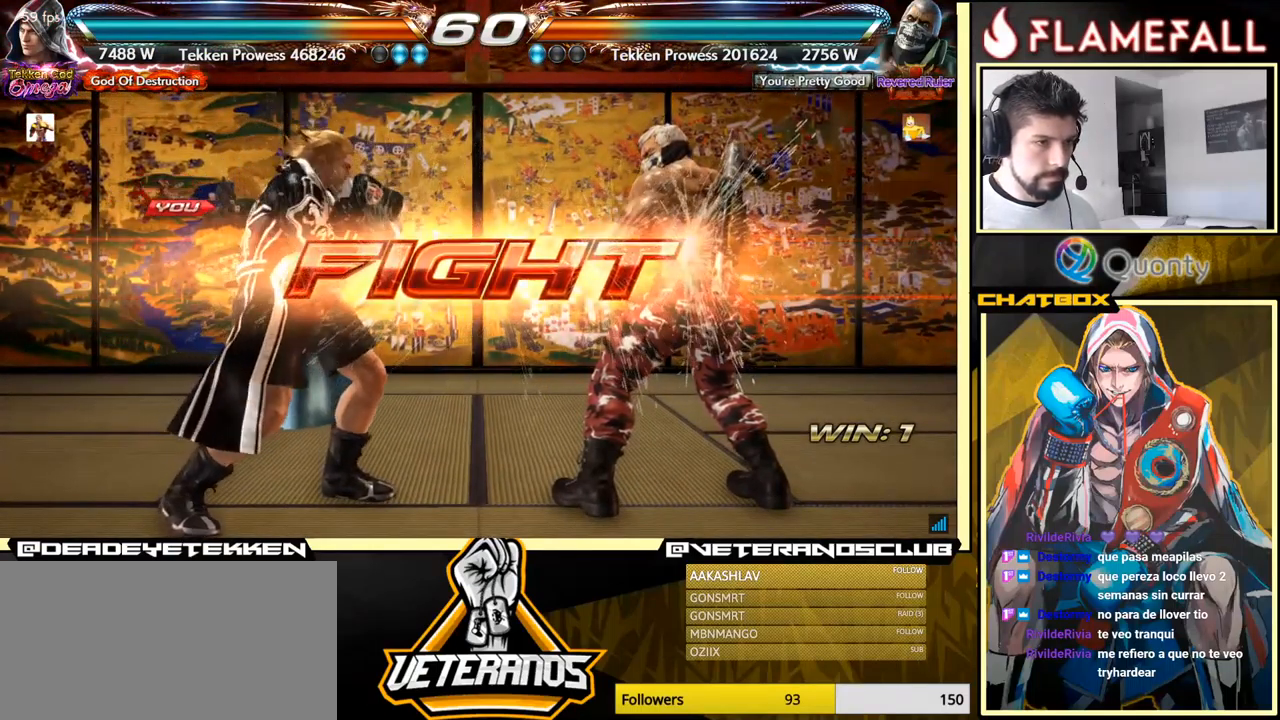
{"buttons": ["A", "Y"], "left_stick": "right", "events": [[150, "B", "down"], [217, "B", "up"], [333, "left_stick", "right"], [367, "A", "down"], [433, "Y", "down"]]}